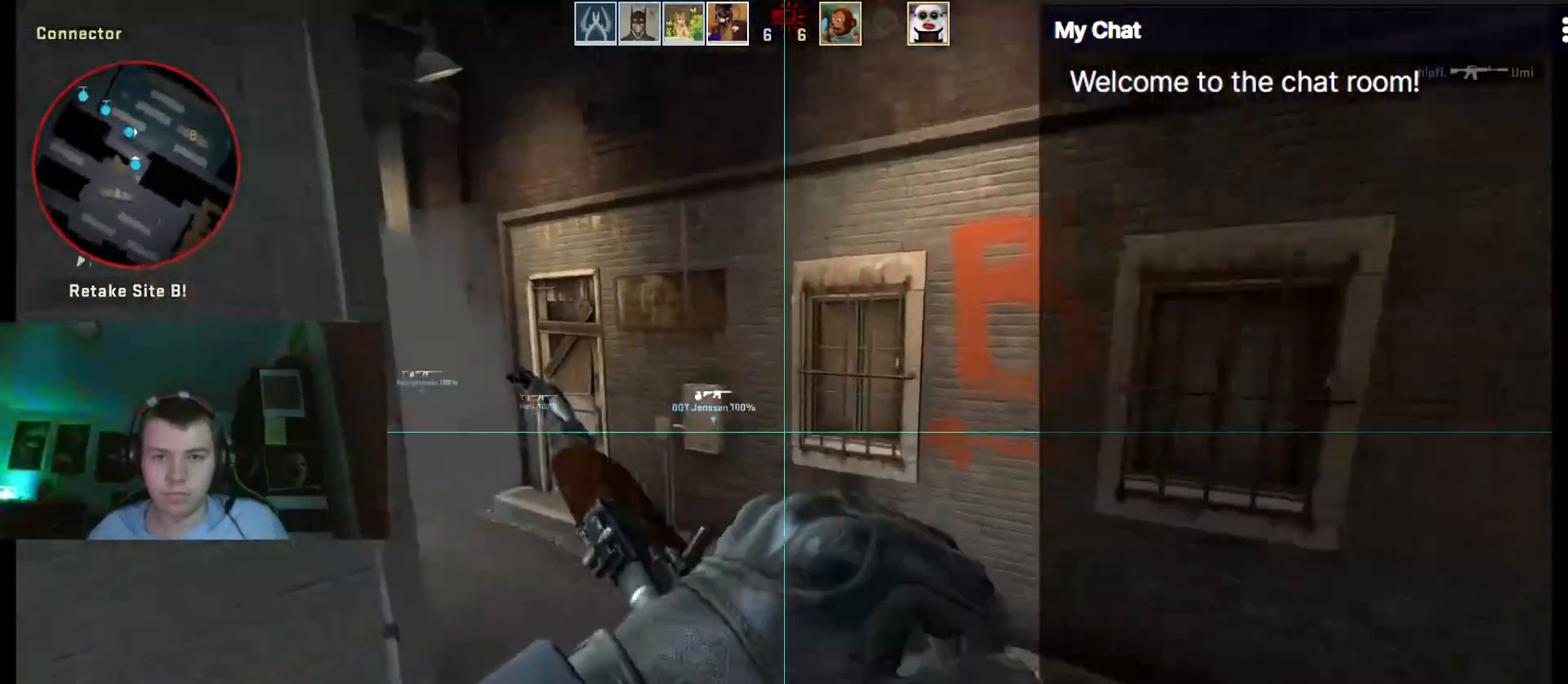
Gameplay with keyboard; each line is a JSON object with the keys held at the frame after it. "events" lists presses ("down") and releases ("up") of ".", "/", "0", "1", "2", "3", "4", "5", "6", "7", "8", "9", "a", "alt_l", "alt_r", "b", "backslash", "backspace", "c", "caps_lock", "comma", "ctrl", "d", "e", "equals", "escape", "f", "f1", "f10", "f11", "f12", "f2", "f3", "f4", "f5", "f6", "f7", "f8", "f9", "g", "h", "i", "j", "k", "l", "lbracket", "m", "minus", "n", "o", "p", "q", "quote", "r", "rbracket", "return", "s", "semicolon", "shift_l", "shift_r", "space", "super", "t", "tab", "tilde", "u", "v", "w", "x", "y" and "z" between this image and that frame as [ms after this image, input, new state], when the widget could be followed in between. No other keys are recorded. Mouse input is not recorded.
{"keys": ["1", "w"], "events": [[367, "3", "down"], [467, "1", "down"], [467, "3", "up"]]}
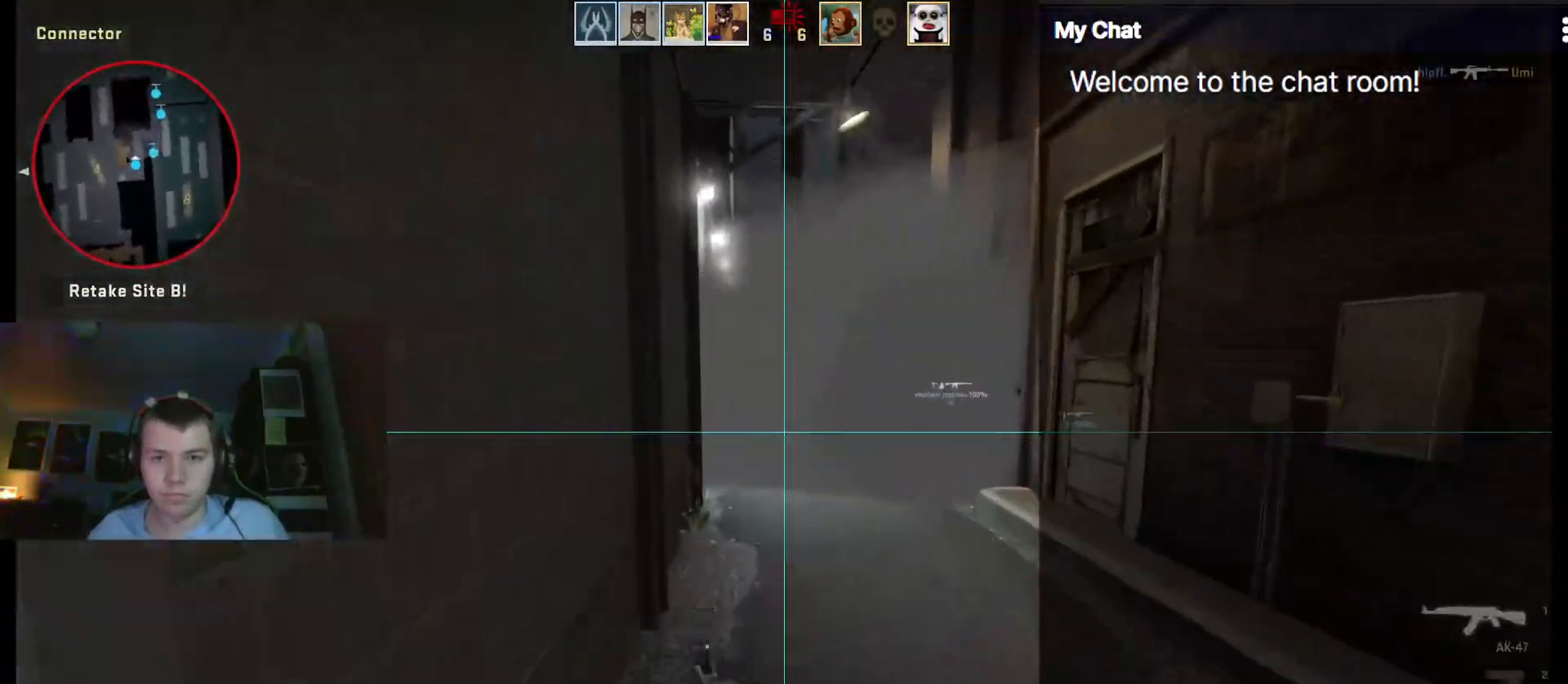
{"keys": ["w"], "events": [[50, "1", "up"]]}
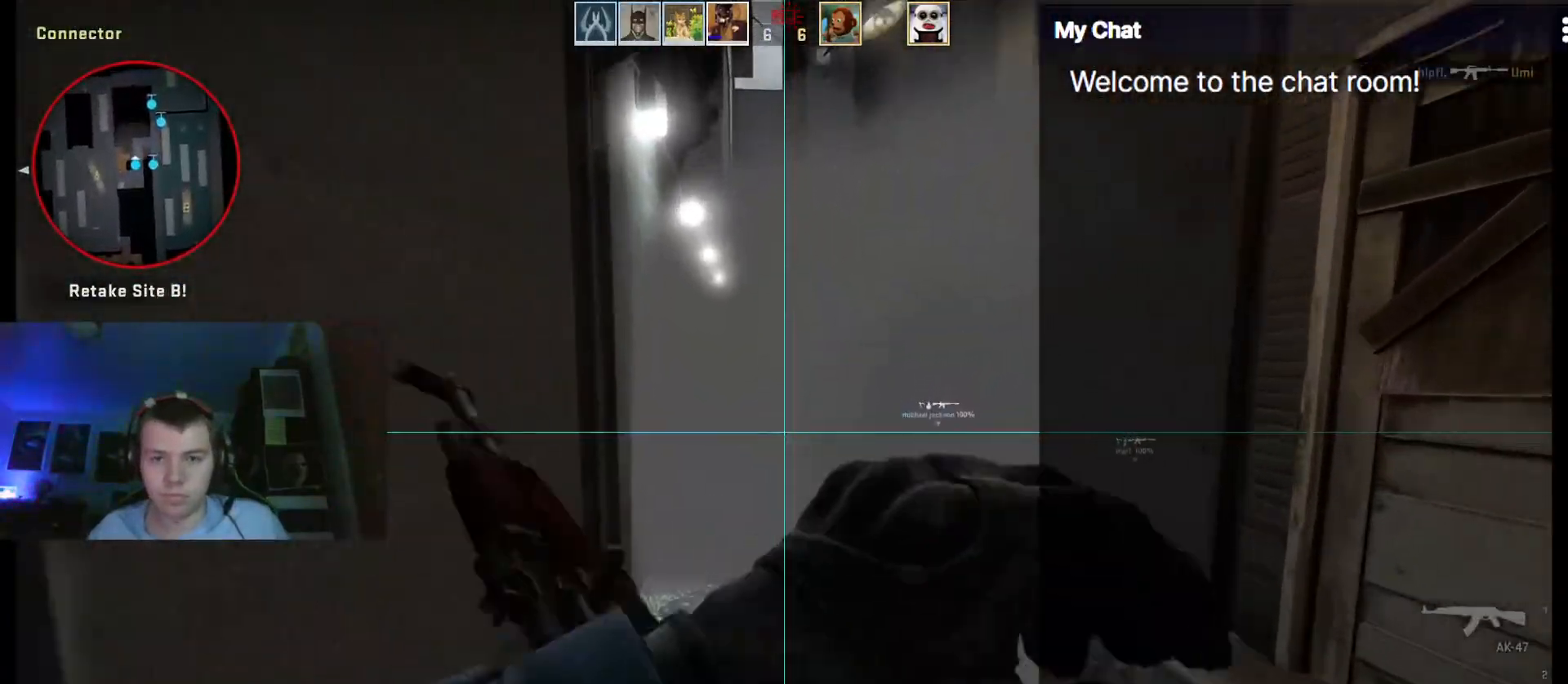
{"keys": ["w"], "events": [[67, "3", "down"], [200, "3", "up"]]}
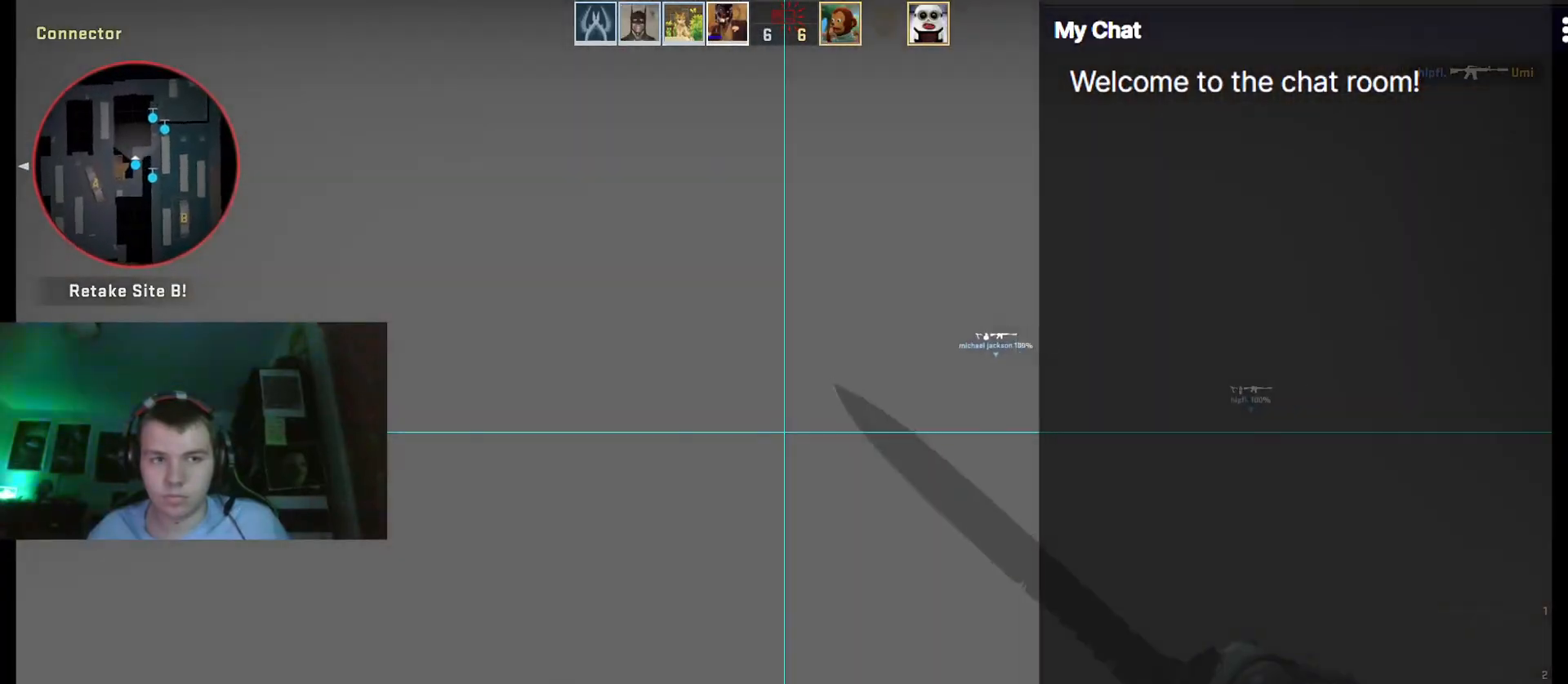
{"keys": ["1", "d"], "events": [[250, "space", "down"], [350, "d", "down"], [383, "space", "up"], [433, "1", "down"], [483, "w", "up"]]}
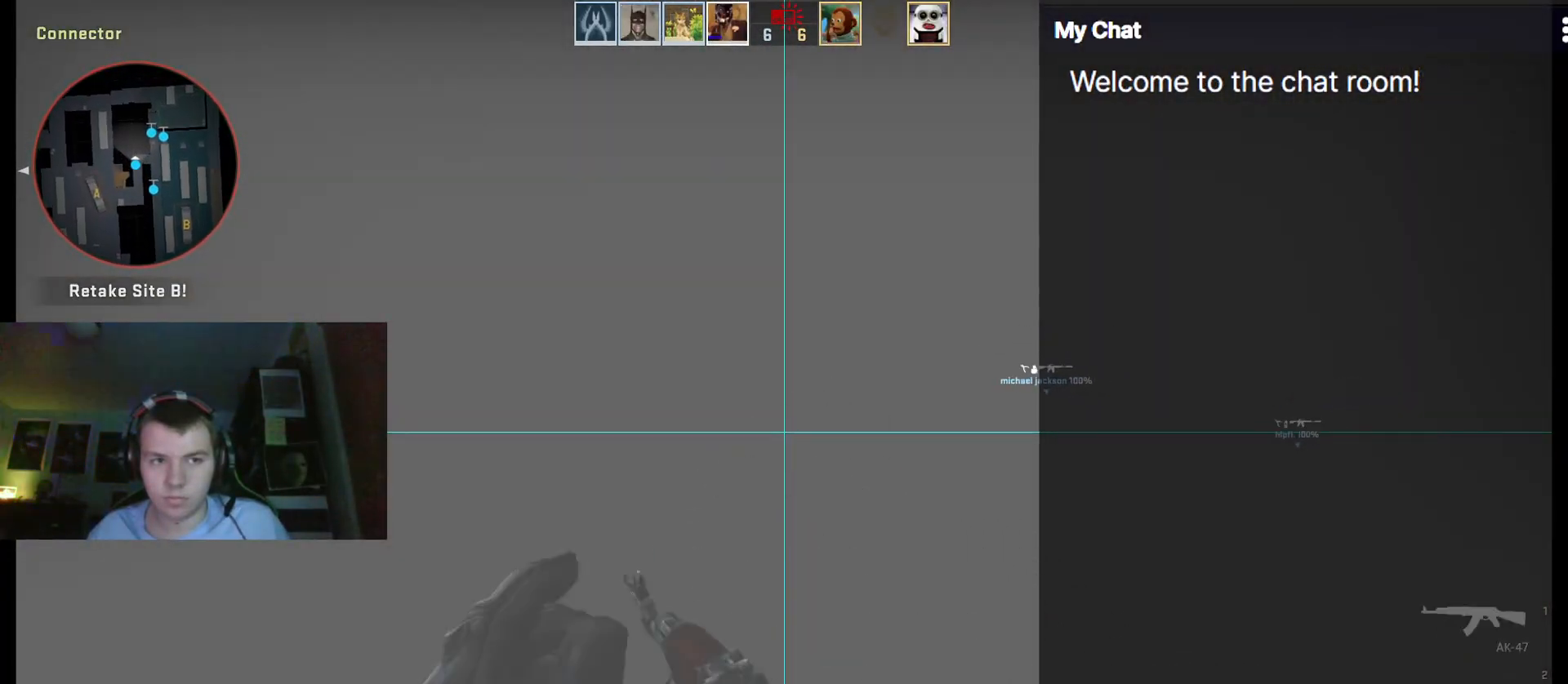
{"keys": ["d"], "events": [[33, "1", "up"]]}
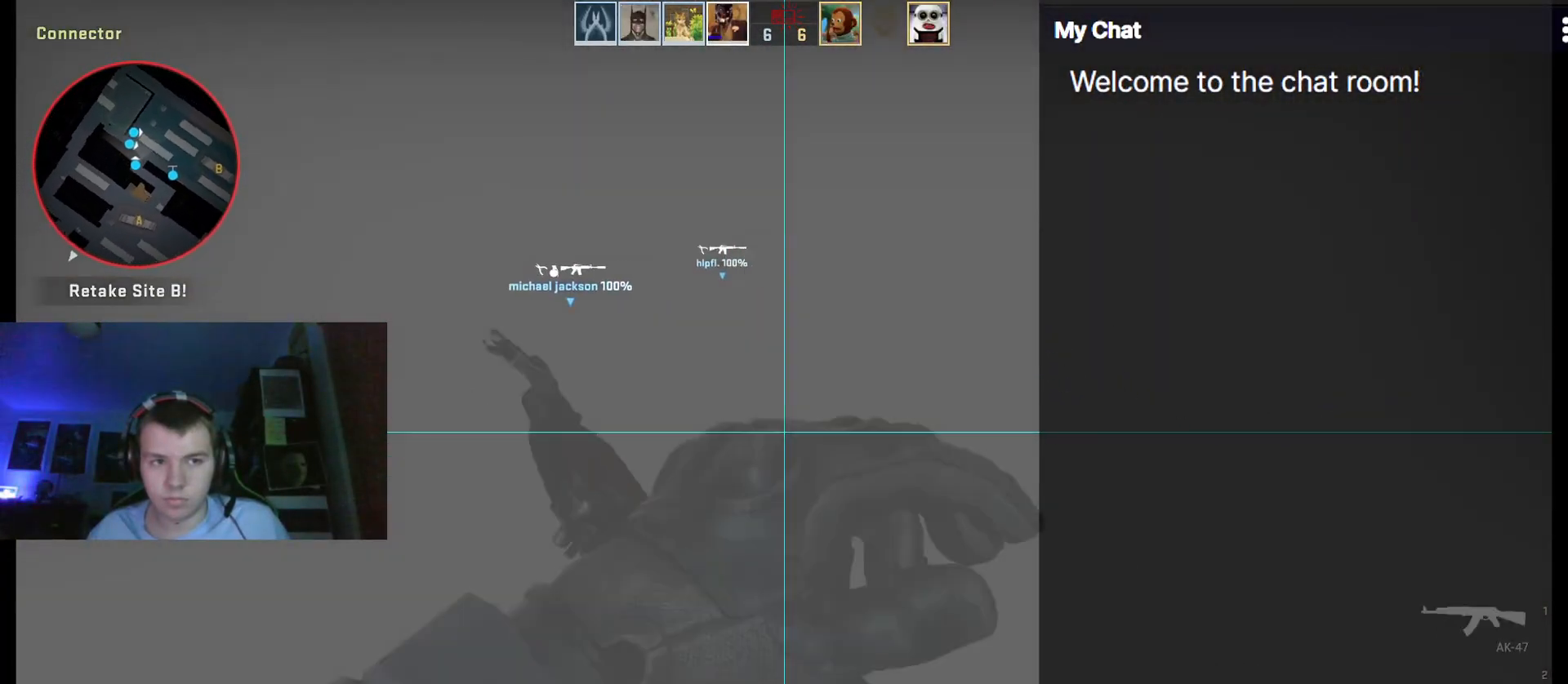
{"keys": ["d"], "events": [[83, "space", "down"], [133, "space", "up"]]}
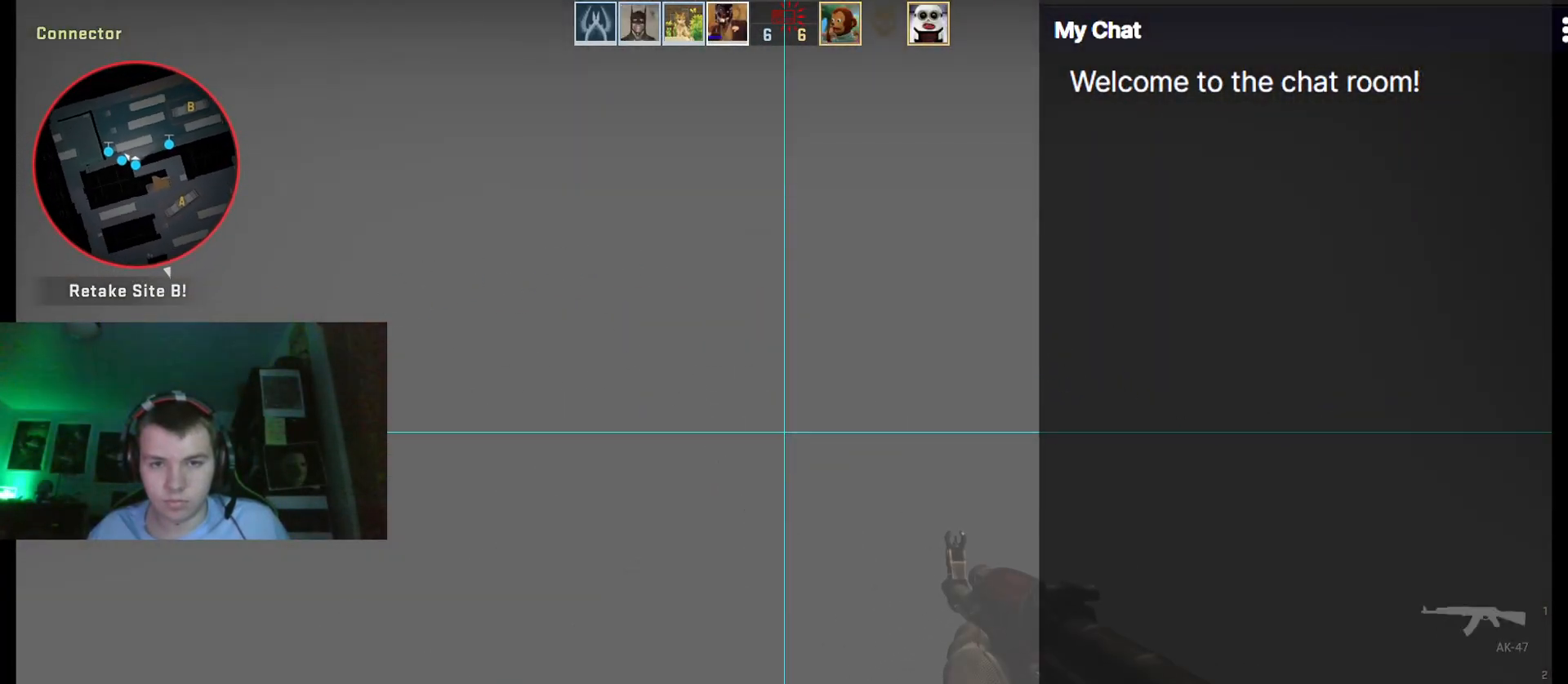
{"keys": ["a", "w"], "events": [[100, "d", "up"], [183, "w", "down"], [233, "a", "down"]]}
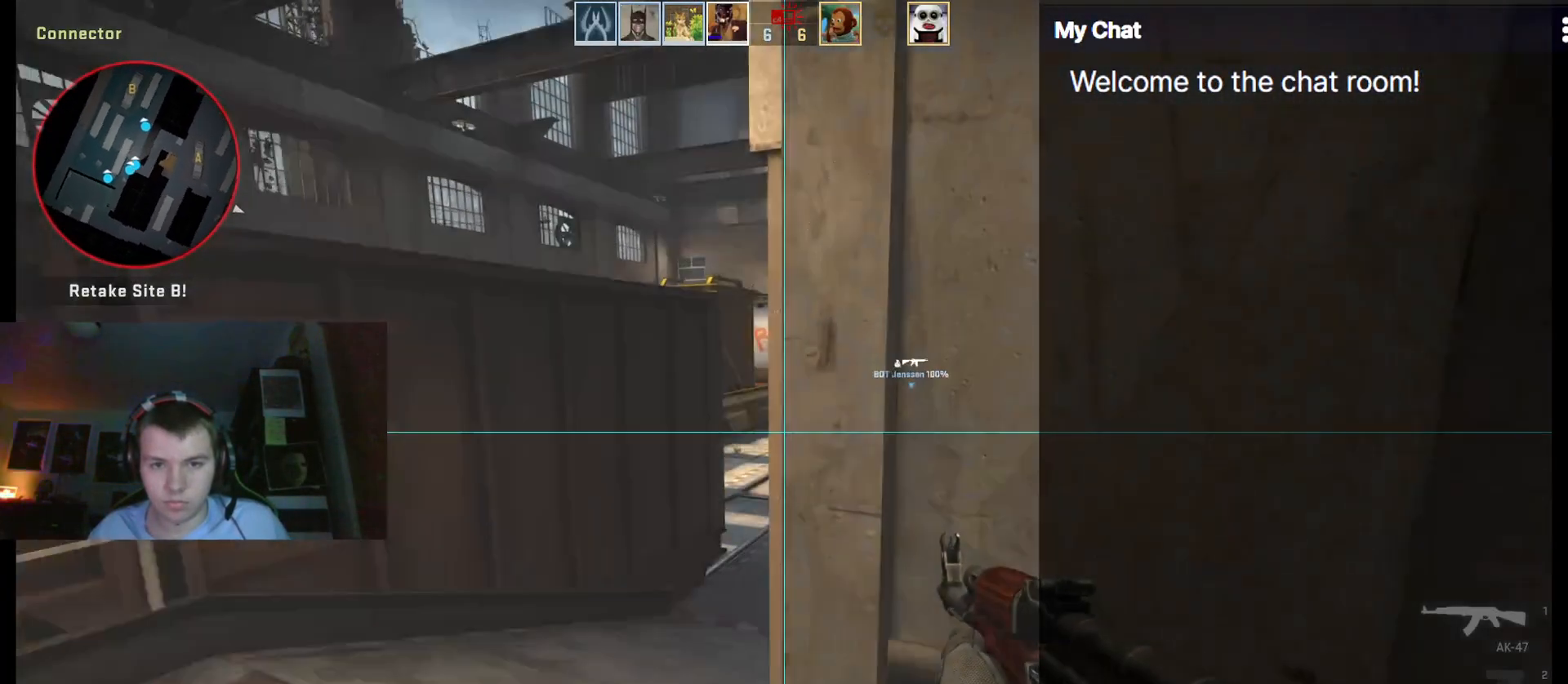
{"keys": ["w"], "events": [[383, "a", "up"]]}
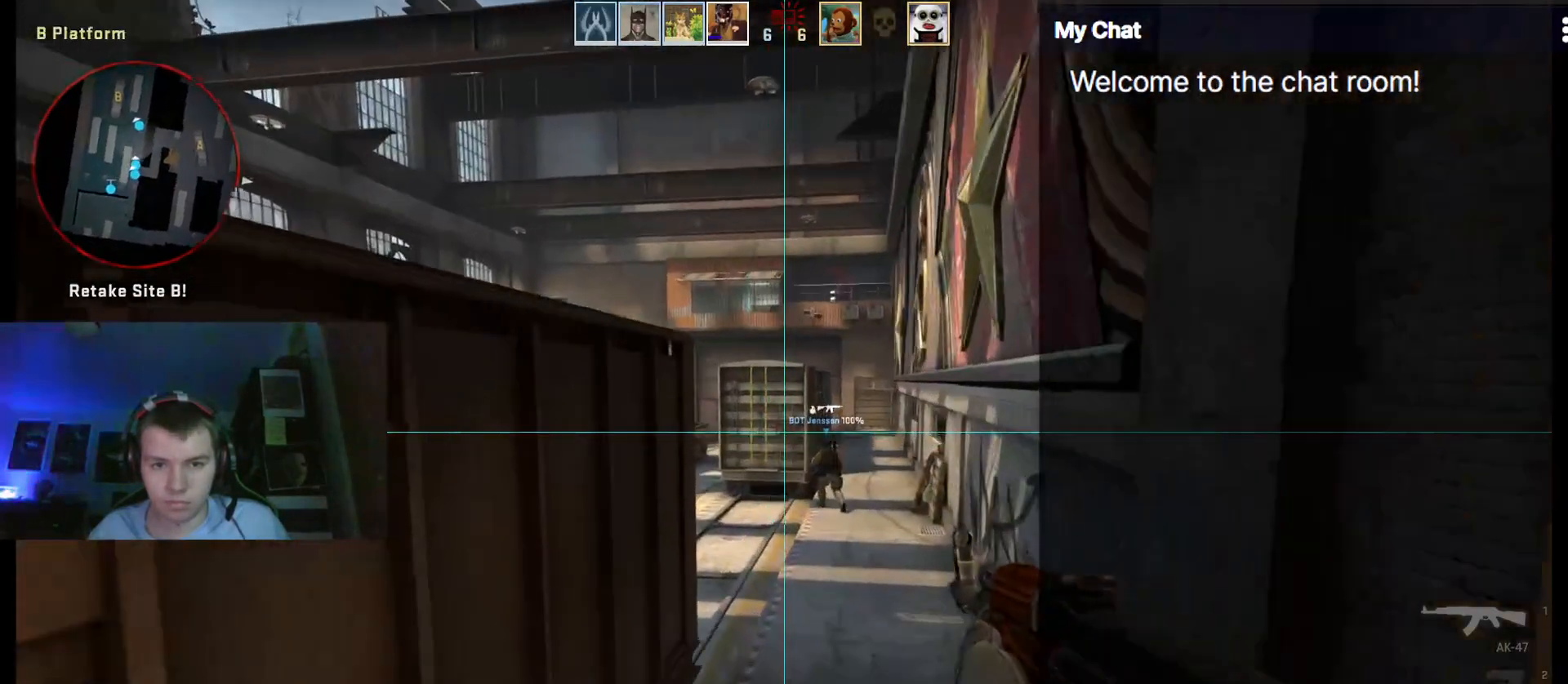
{"keys": ["d", "w"], "events": [[17, "a", "down"], [117, "a", "up"], [400, "d", "down"]]}
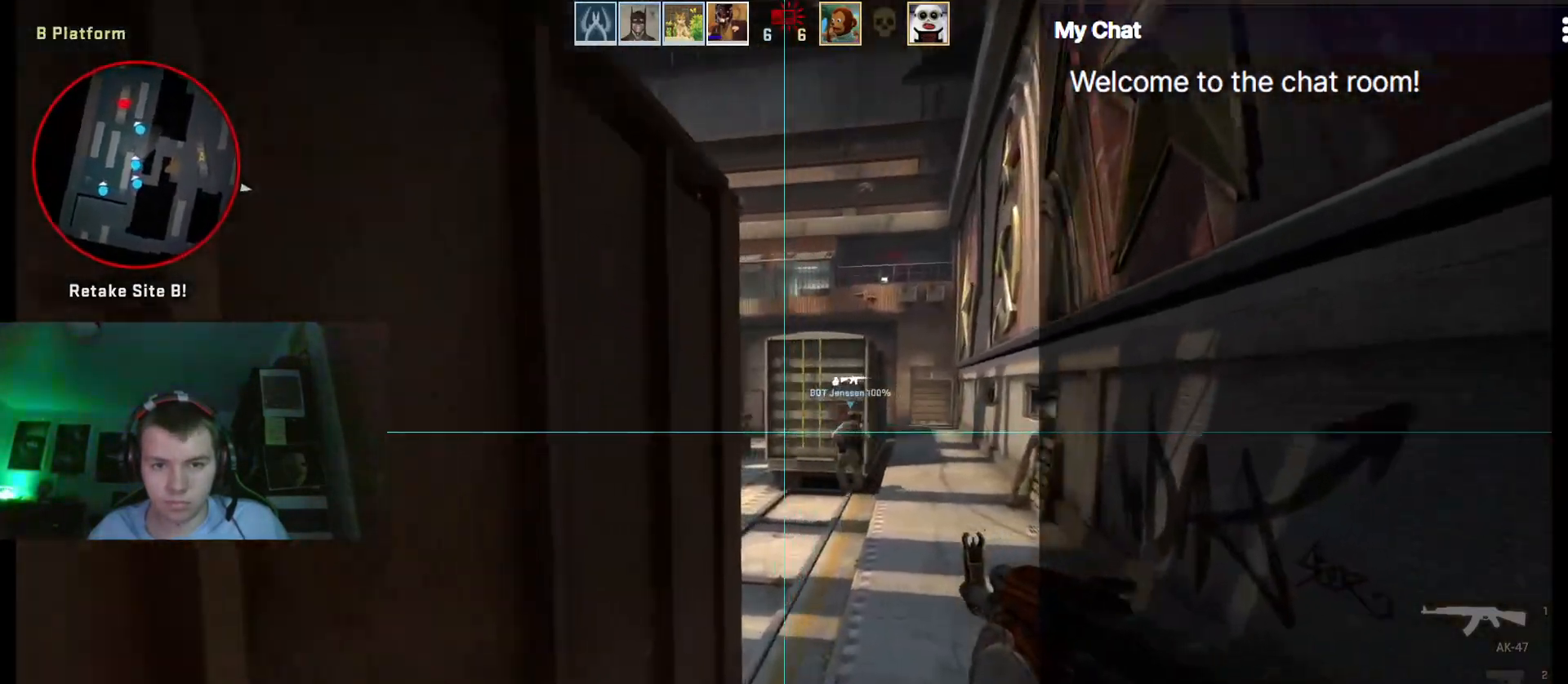
{"keys": ["d", "w"], "events": [[167, "d", "up"], [267, "d", "down"]]}
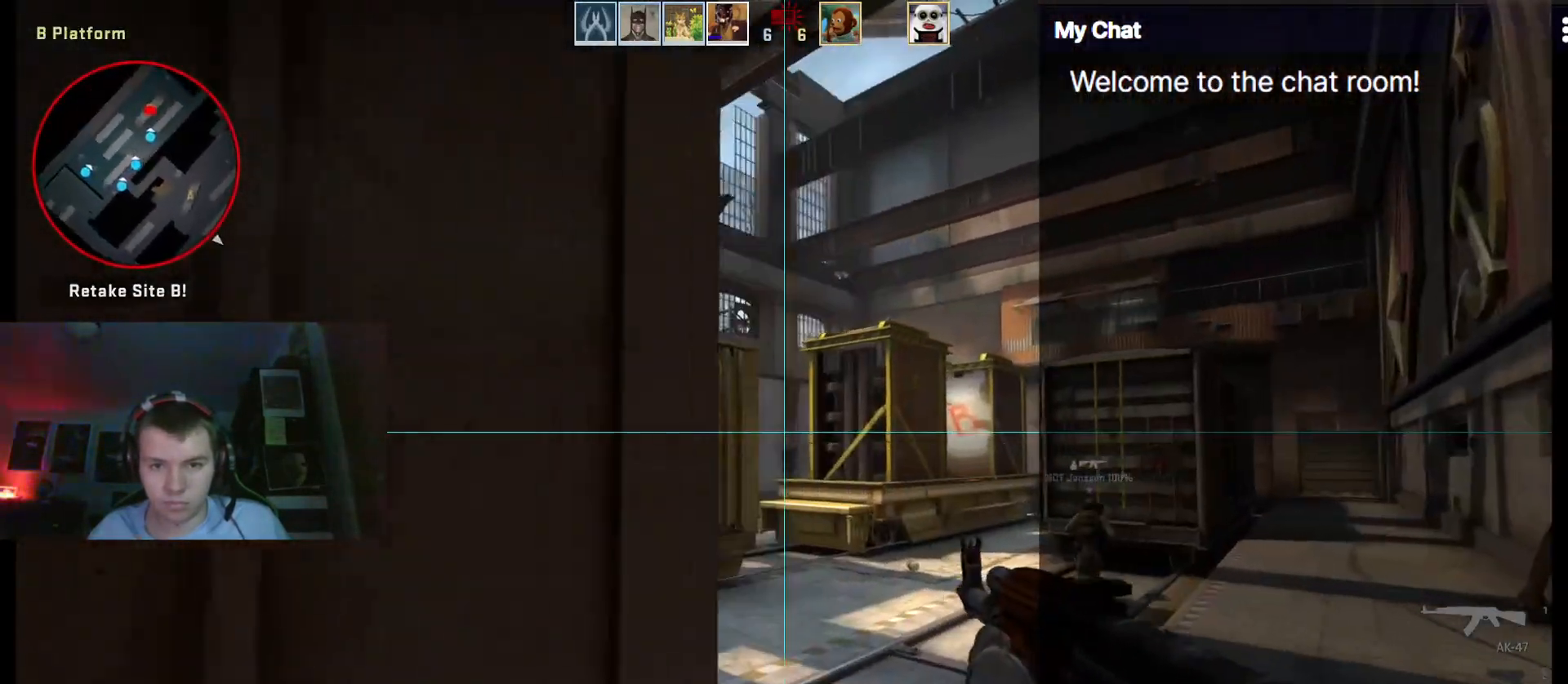
{"keys": ["w"], "events": [[50, "d", "up"], [317, "d", "down"], [467, "d", "up"]]}
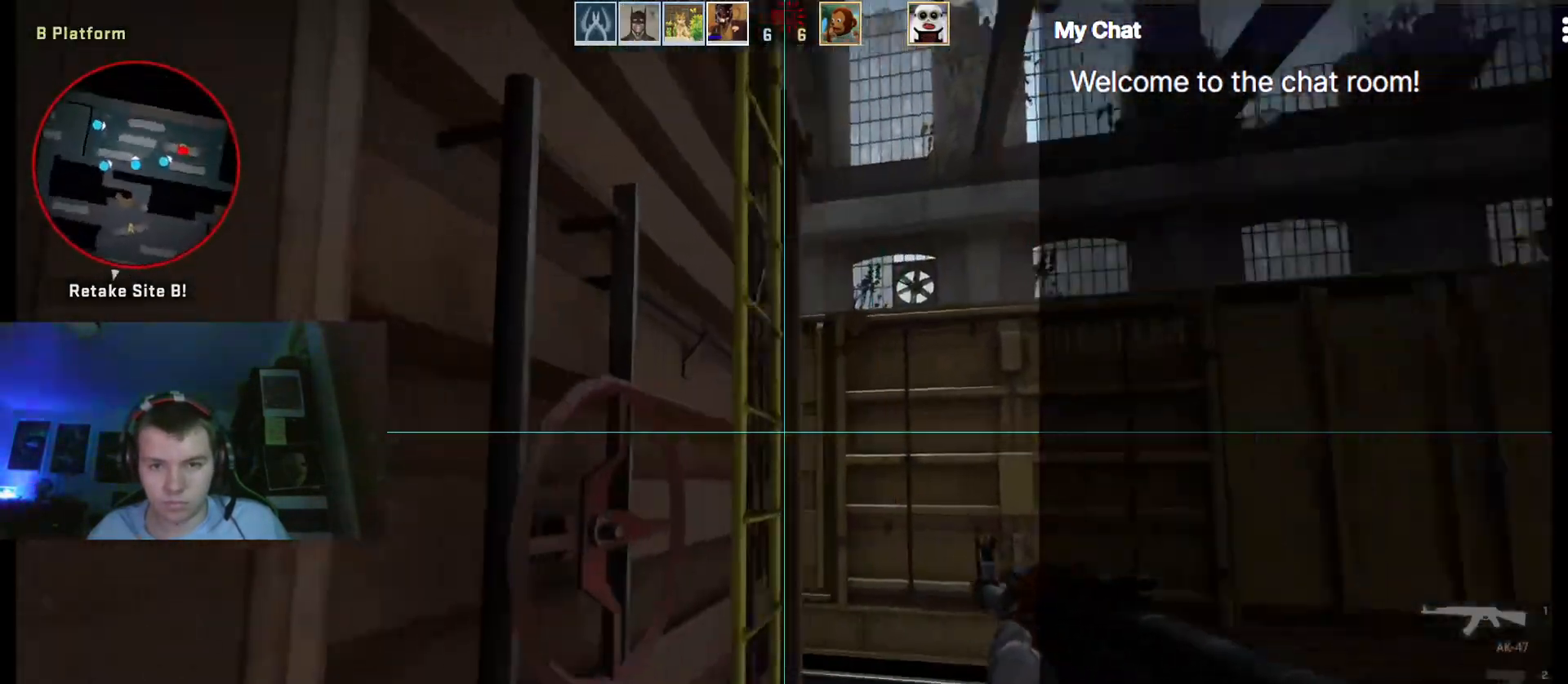
{"keys": ["d", "w"], "events": [[50, "d", "down"]]}
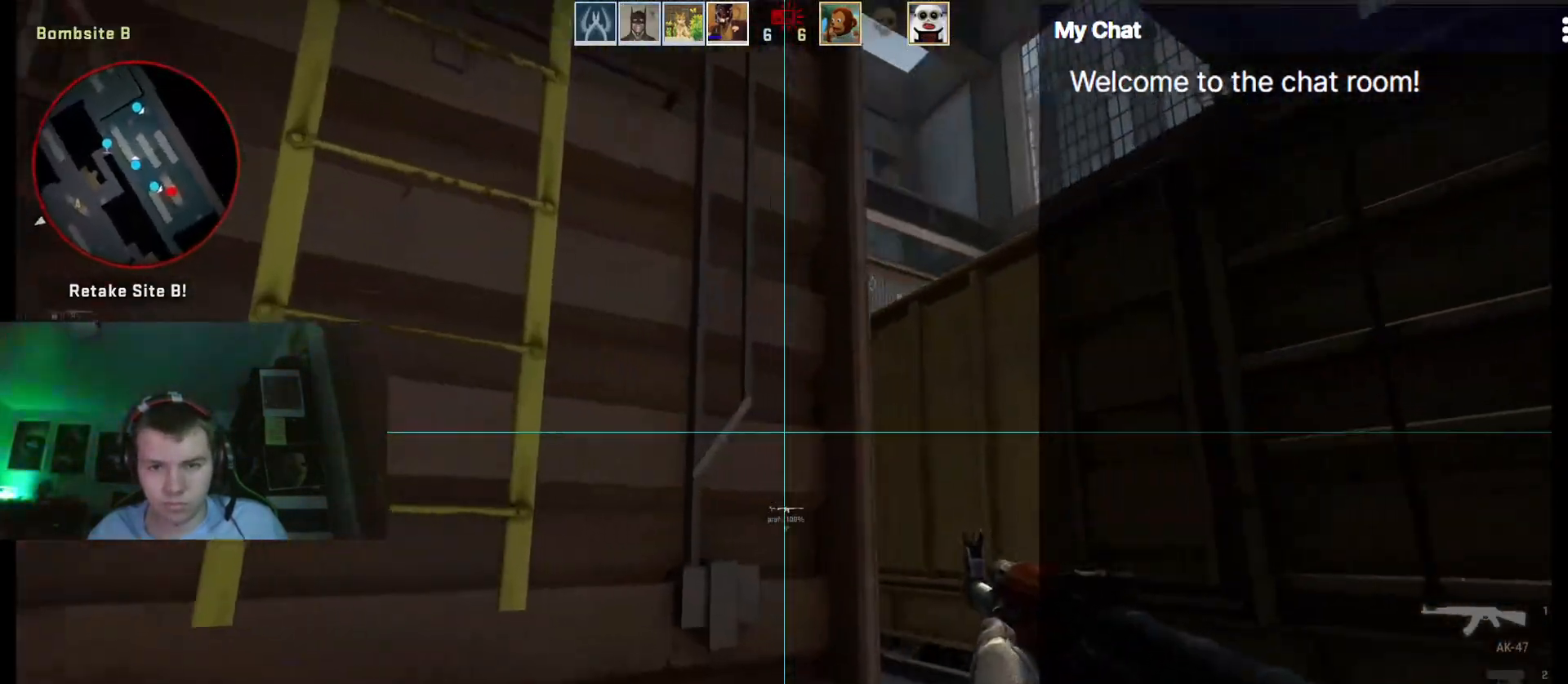
{"keys": ["w"], "events": [[150, "d", "up"]]}
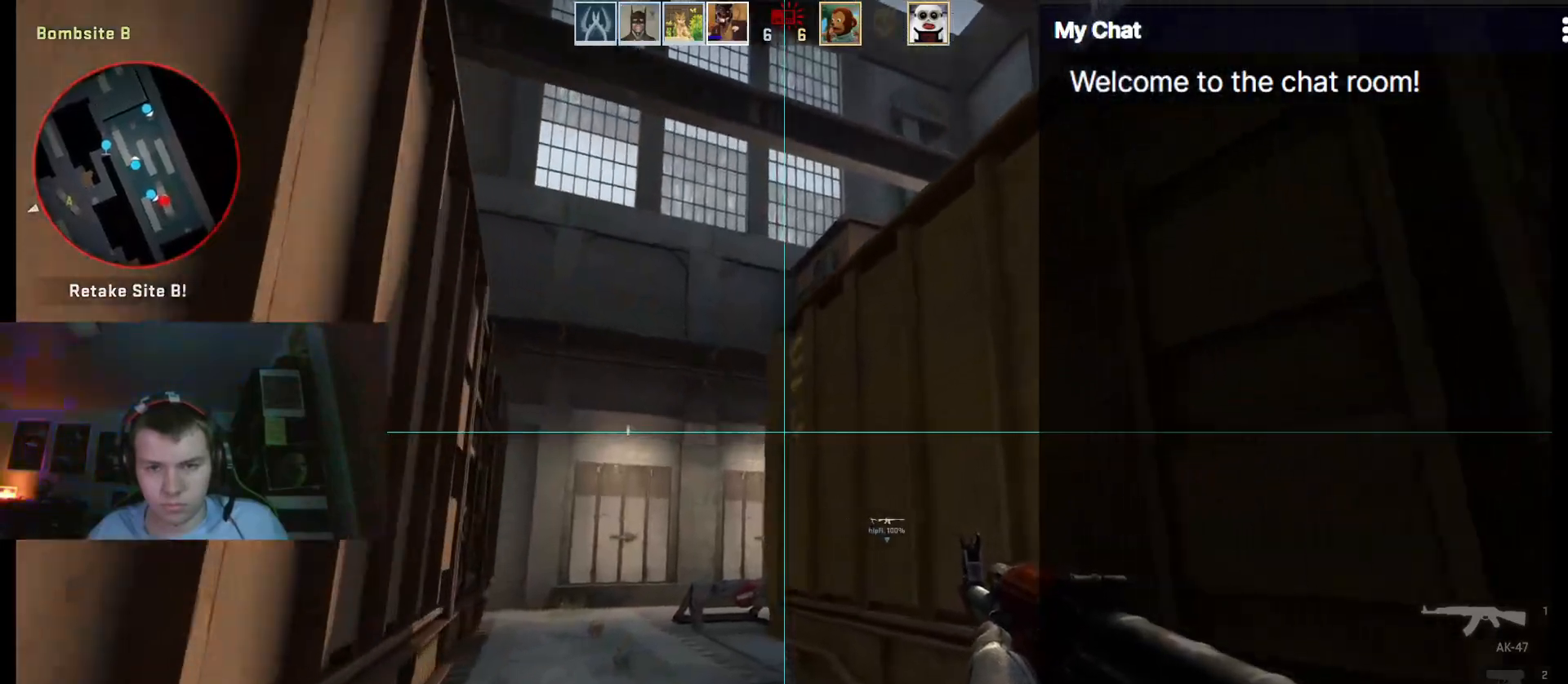
{"keys": ["a", "w"], "events": [[17, "a", "down"]]}
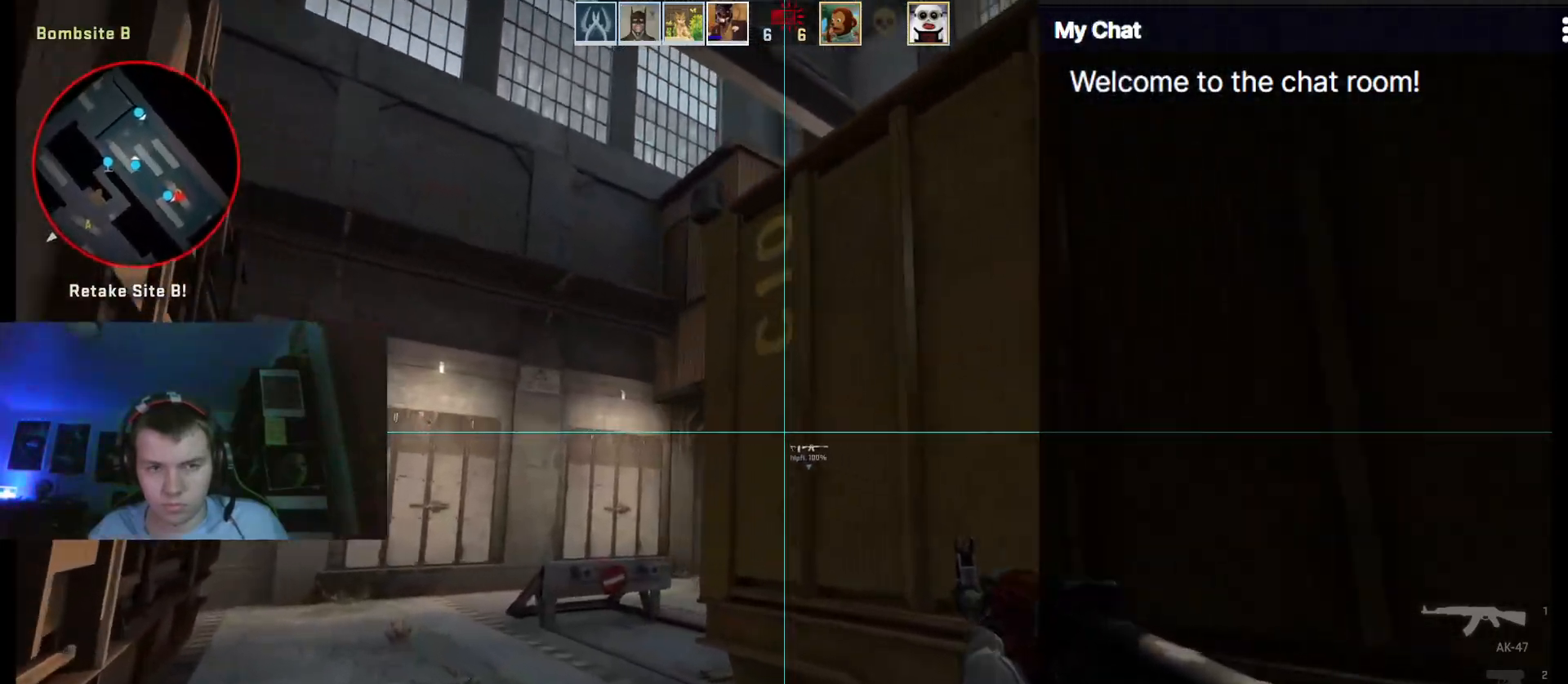
{"keys": ["3", "a", "w"], "events": [[483, "3", "down"]]}
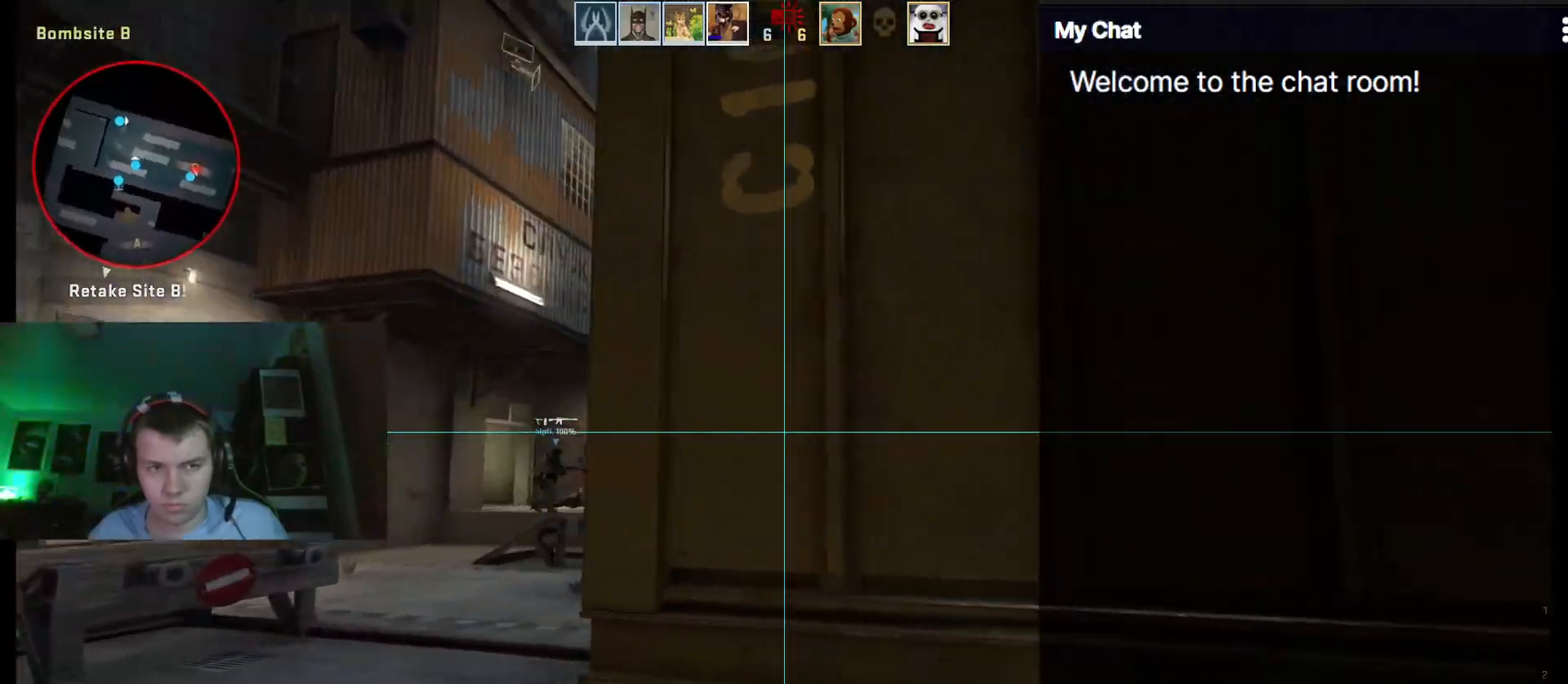
{"keys": ["w"], "events": [[133, "3", "up"], [417, "a", "up"]]}
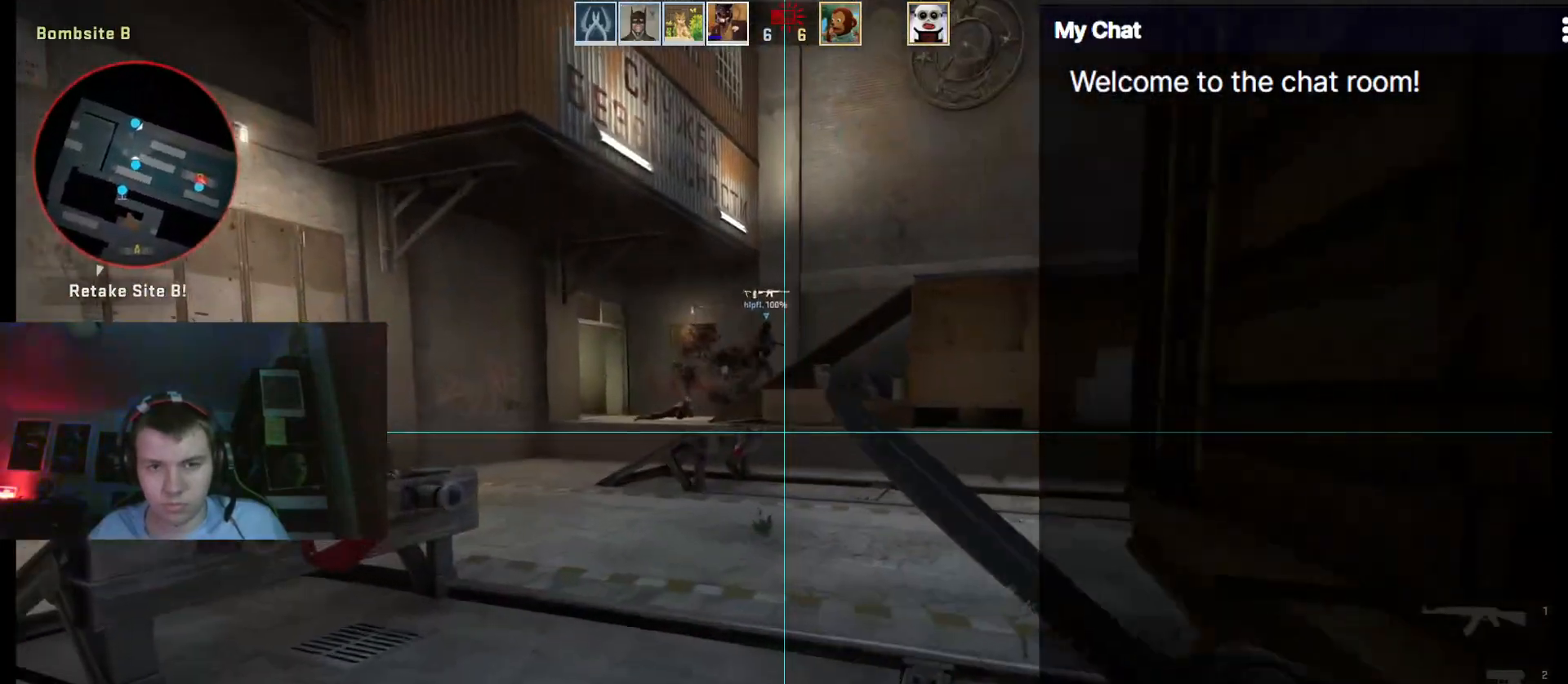
{"keys": ["space", "w"], "events": [[317, "1", "down"], [417, "space", "down"], [467, "1", "up"]]}
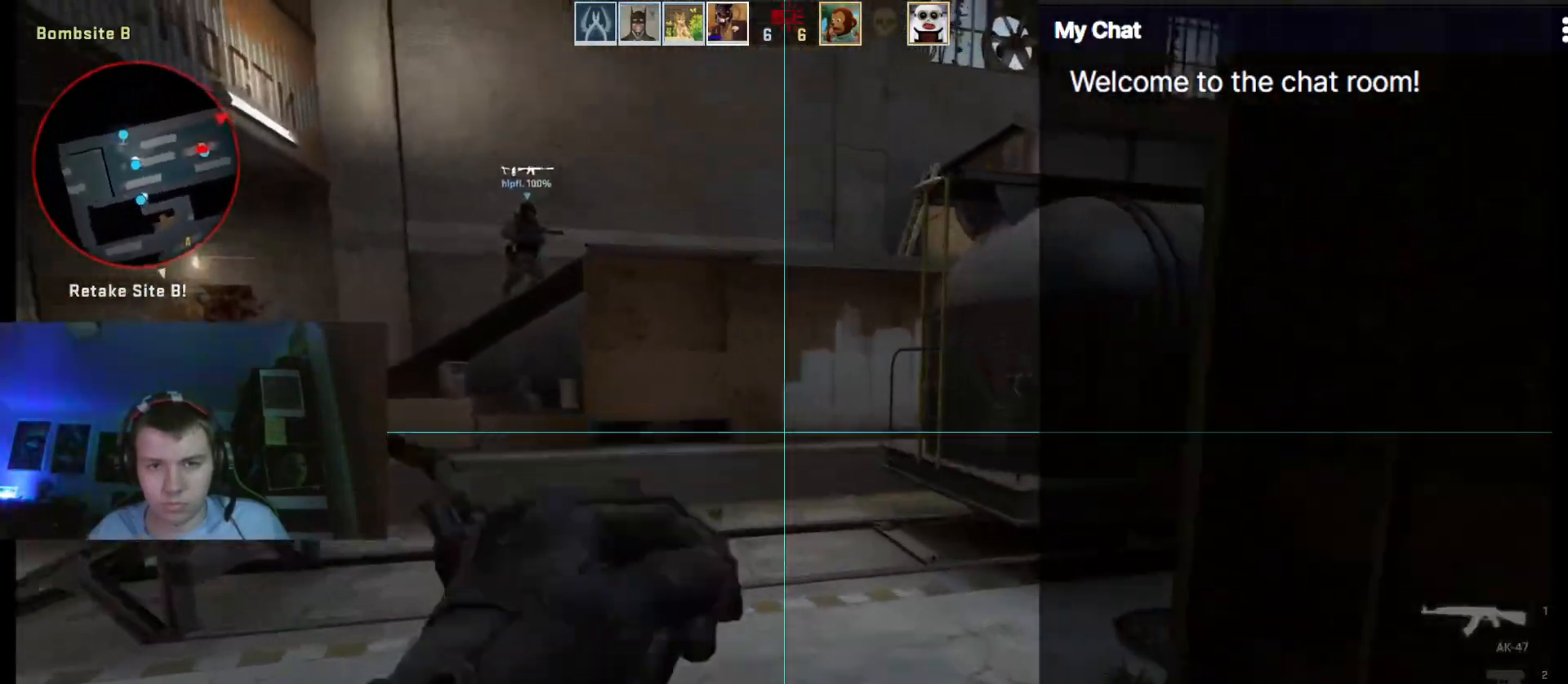
{"keys": ["d"], "events": [[50, "d", "down"], [50, "space", "up"], [100, "w", "up"]]}
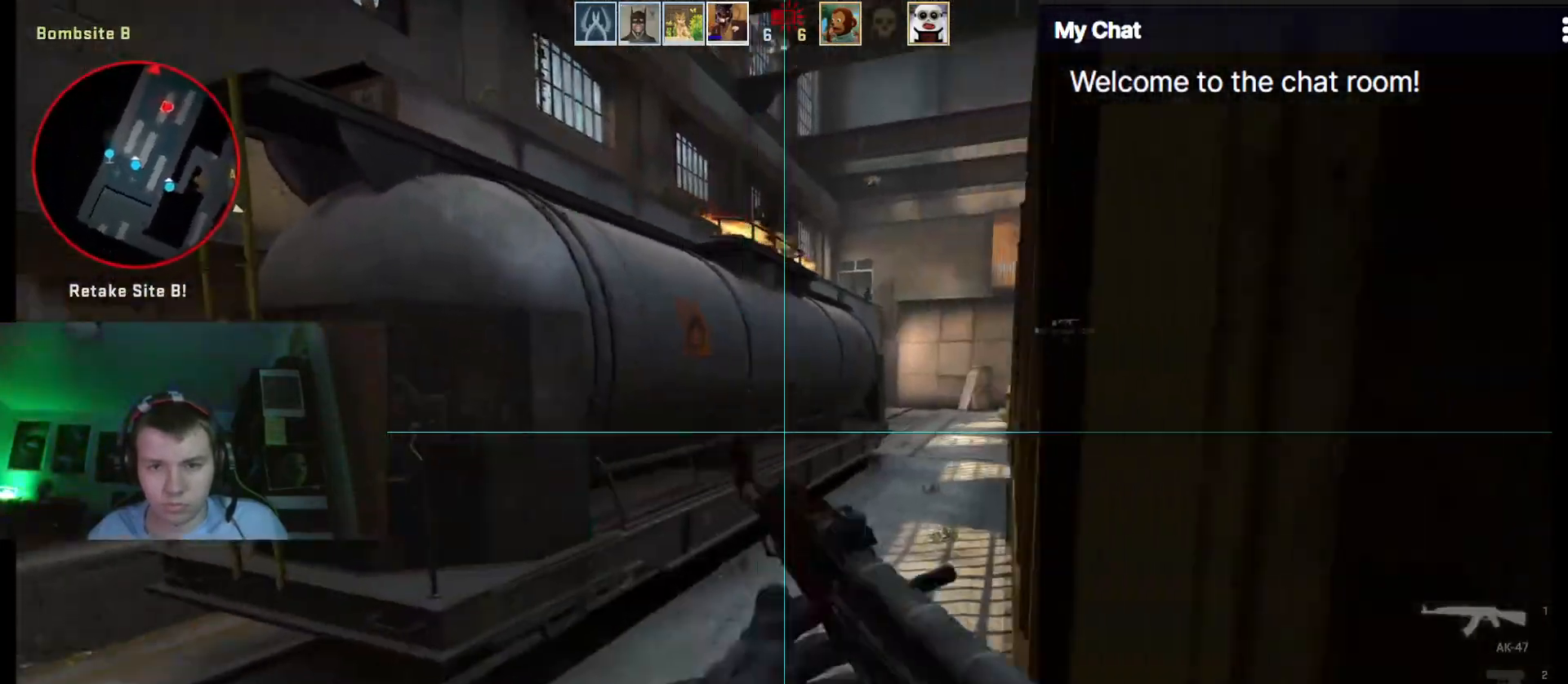
{"keys": ["a", "w"], "events": [[67, "d", "up"], [67, "w", "down"], [250, "a", "down"]]}
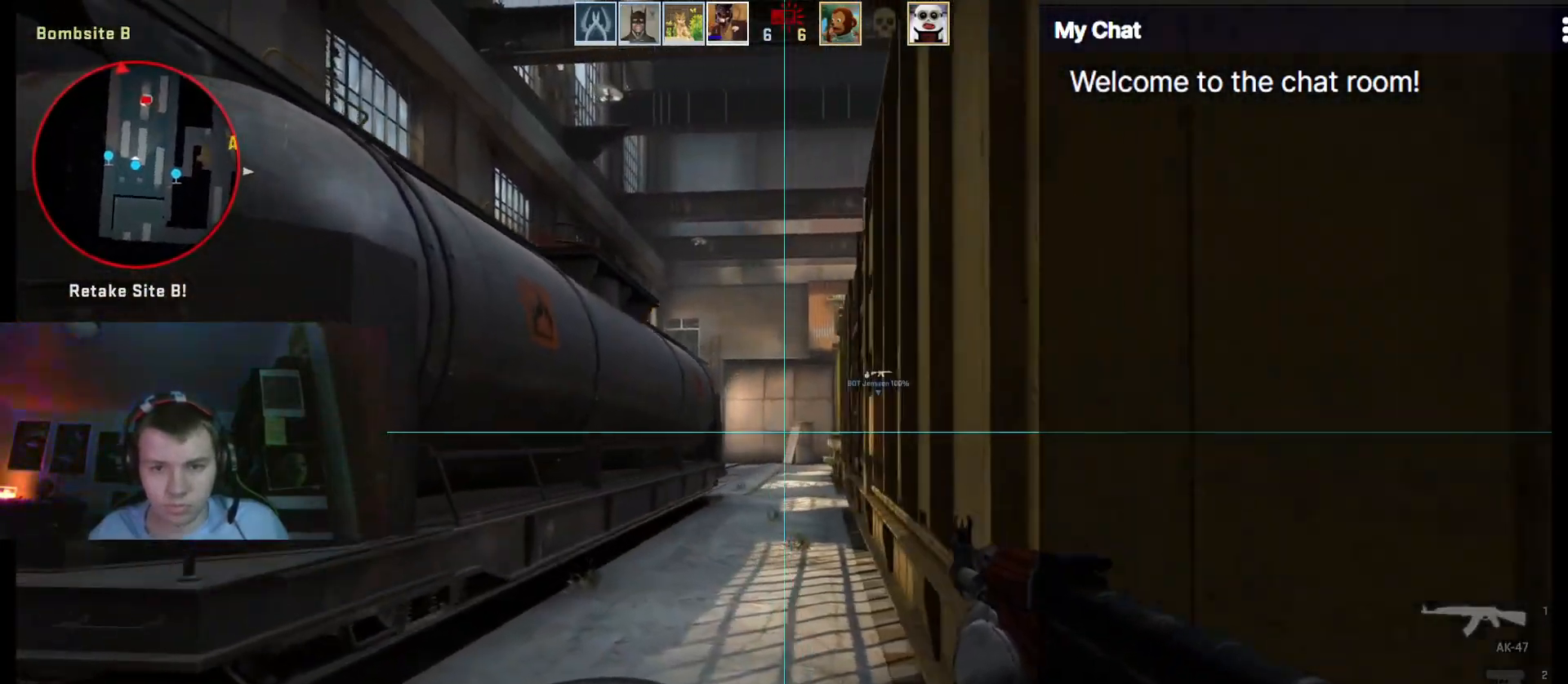
{"keys": ["d", "w"], "events": [[67, "a", "up"], [217, "d", "down"], [350, "d", "up"], [400, "d", "down"]]}
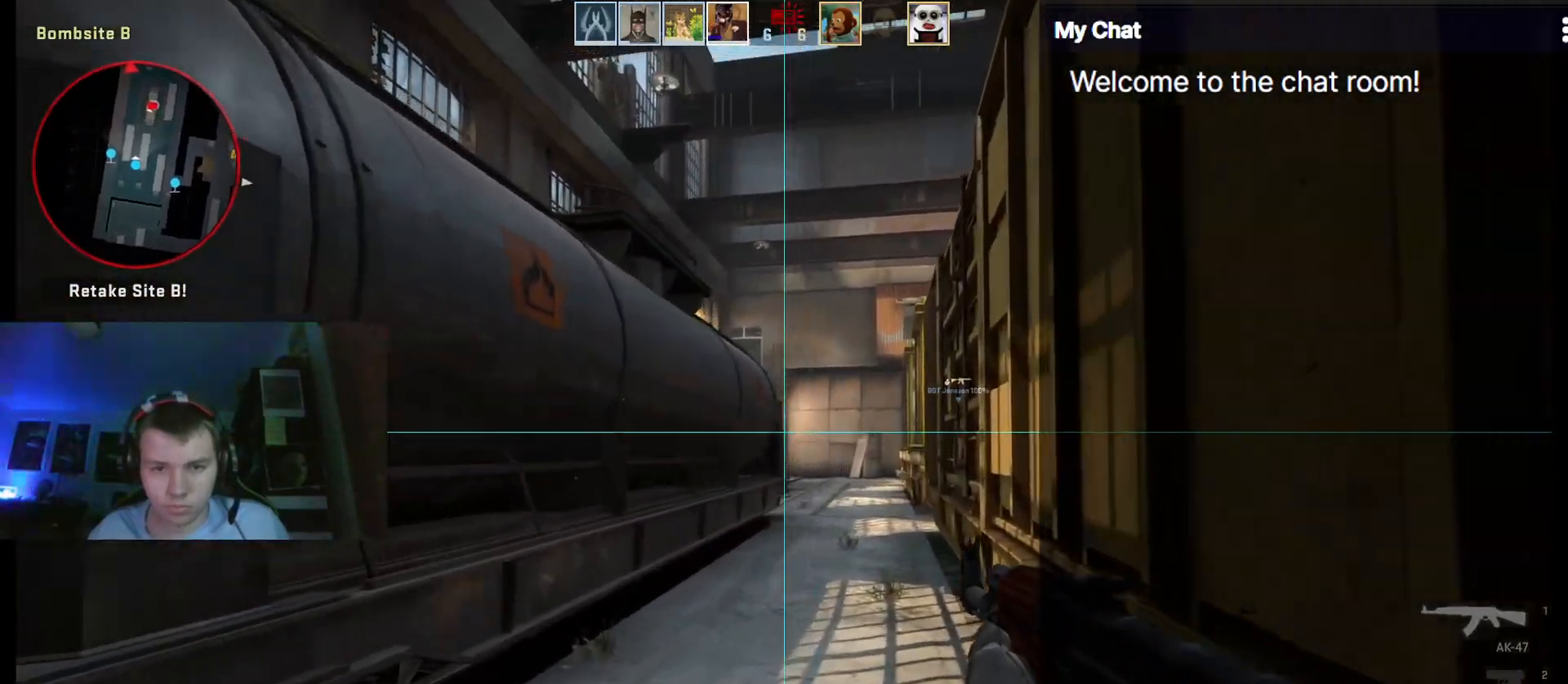
{"keys": ["d", "w"], "events": []}
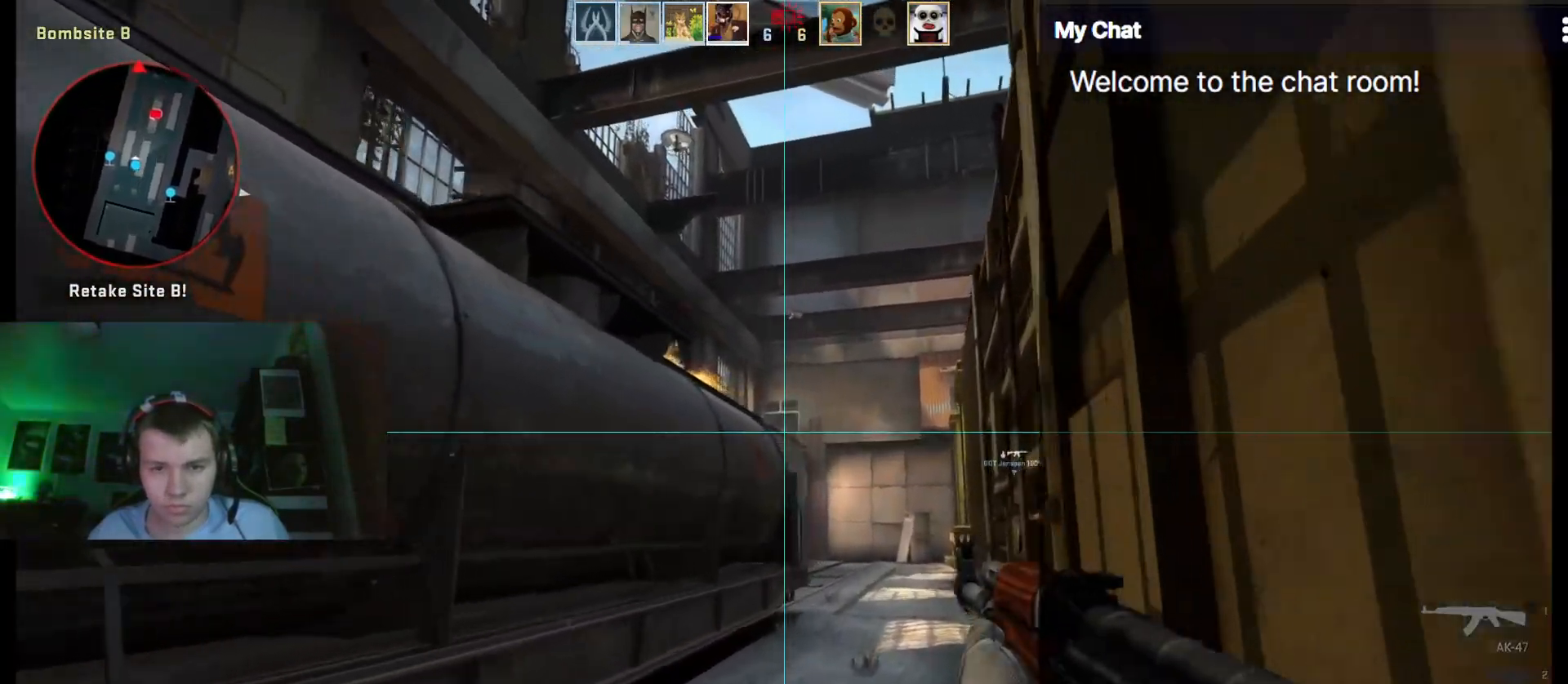
{"keys": ["d", "w"], "events": []}
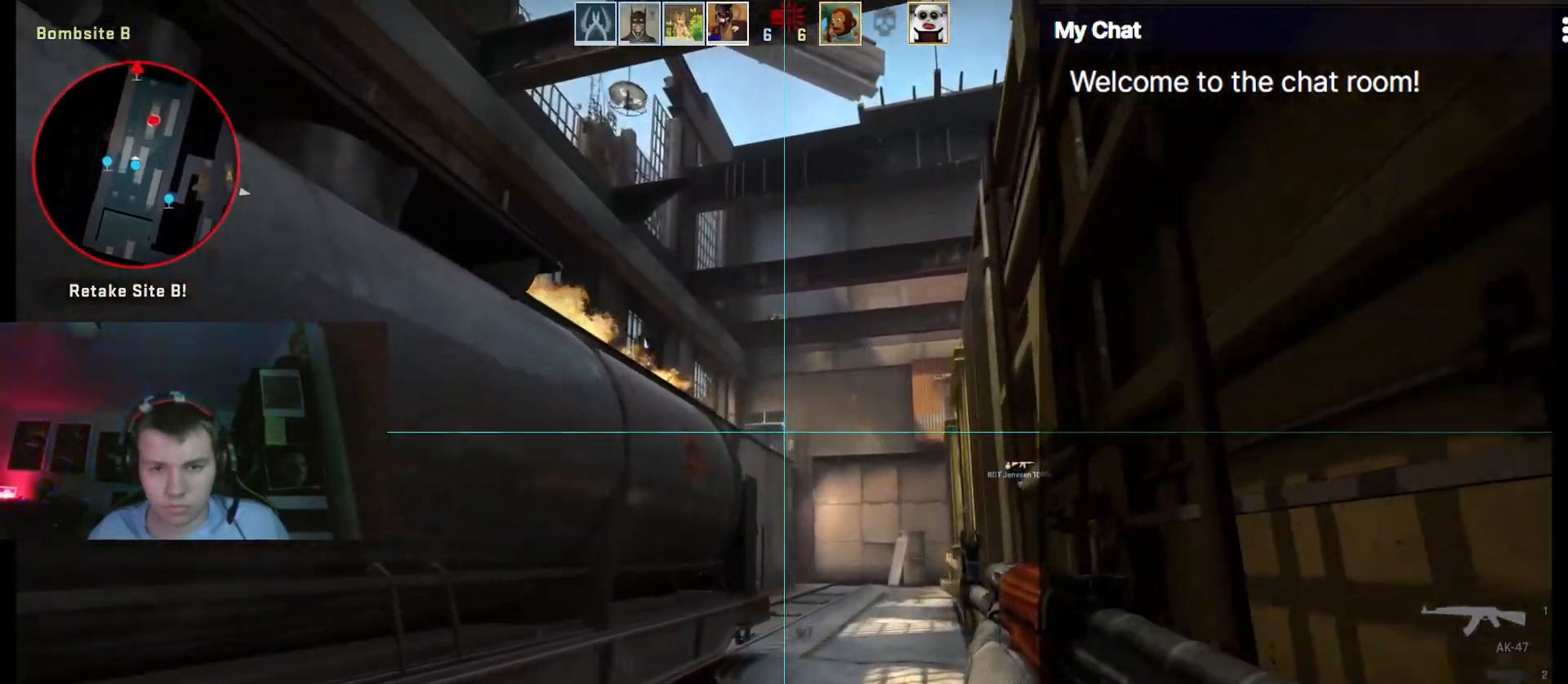
{"keys": ["w"], "events": [[50, "d", "up"], [233, "d", "down"], [367, "d", "up"]]}
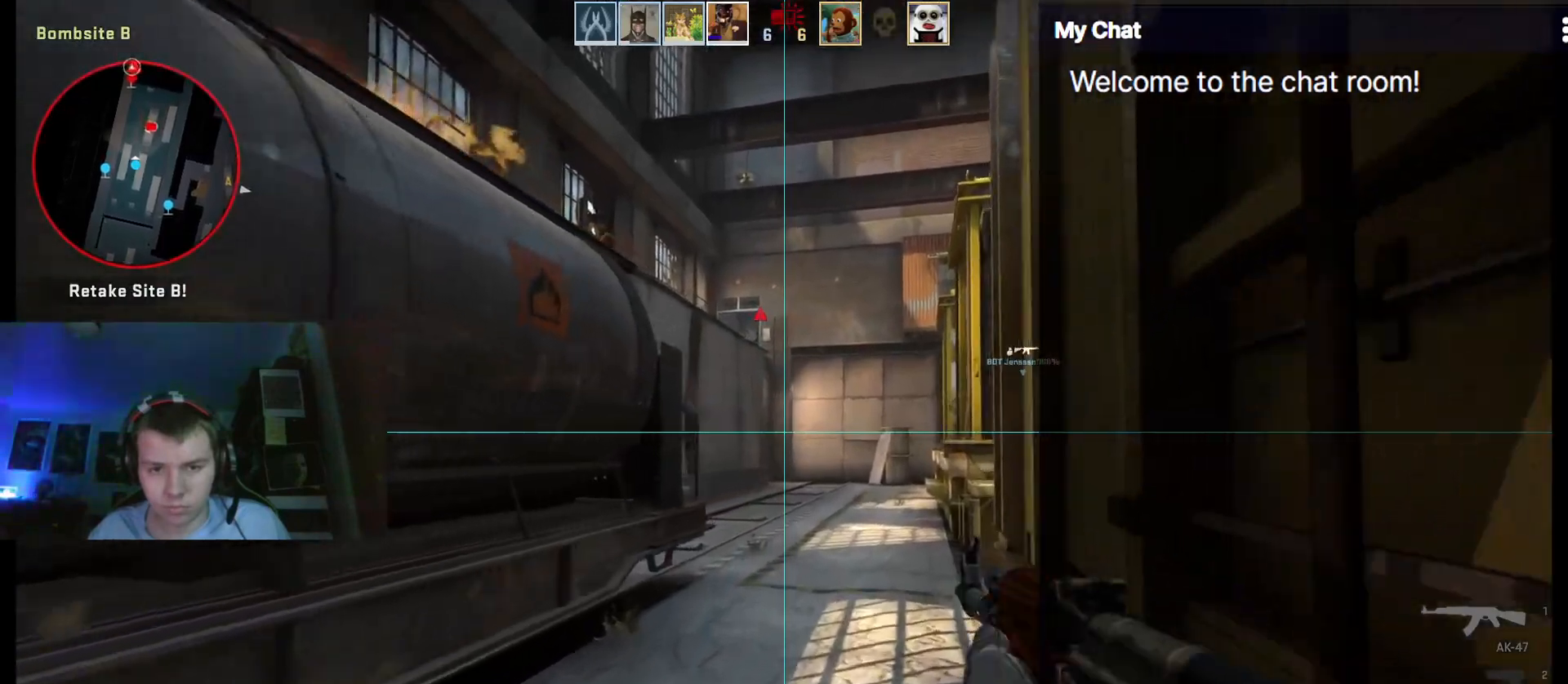
{"keys": ["ctrl", "d", "w"], "events": [[200, "d", "down"], [483, "ctrl", "down"]]}
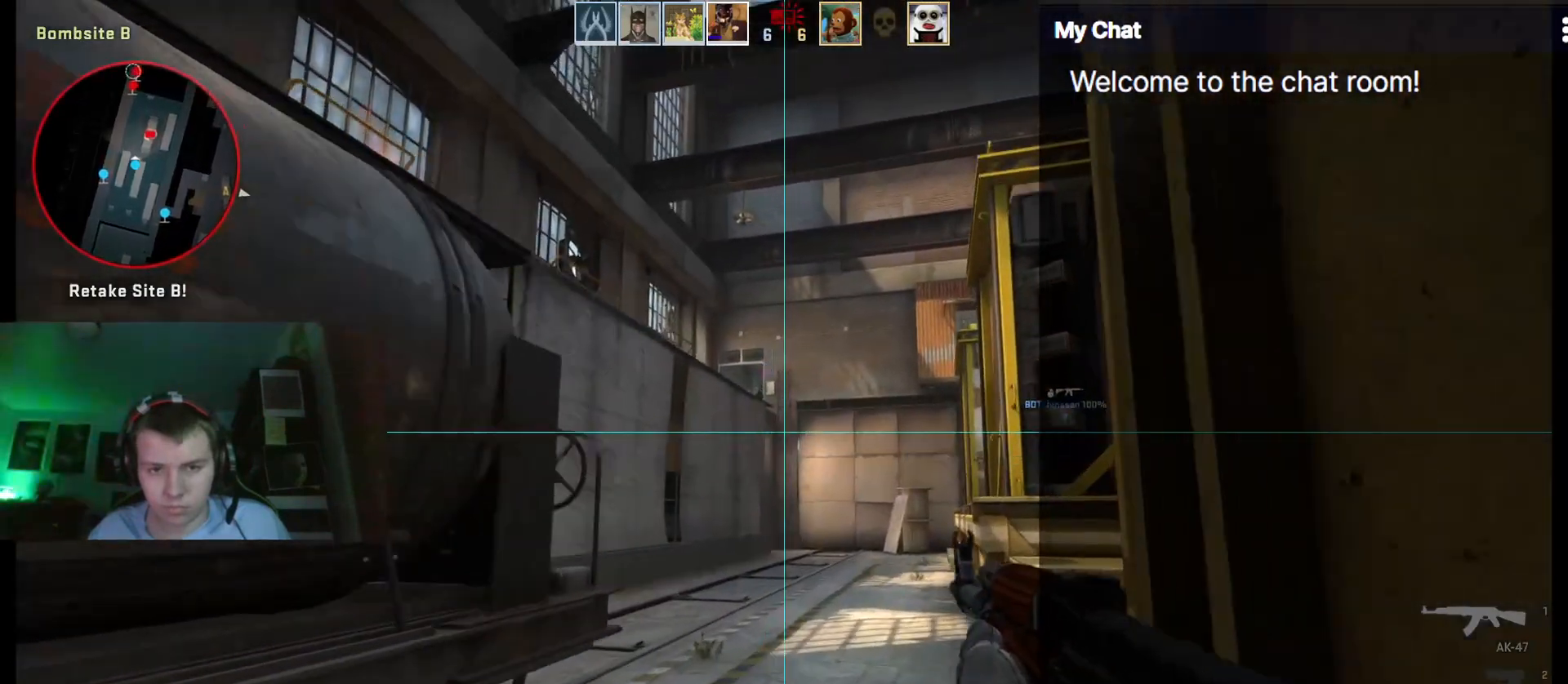
{"keys": [], "events": [[17, "d", "up"], [117, "w", "up"], [383, "ctrl", "up"]]}
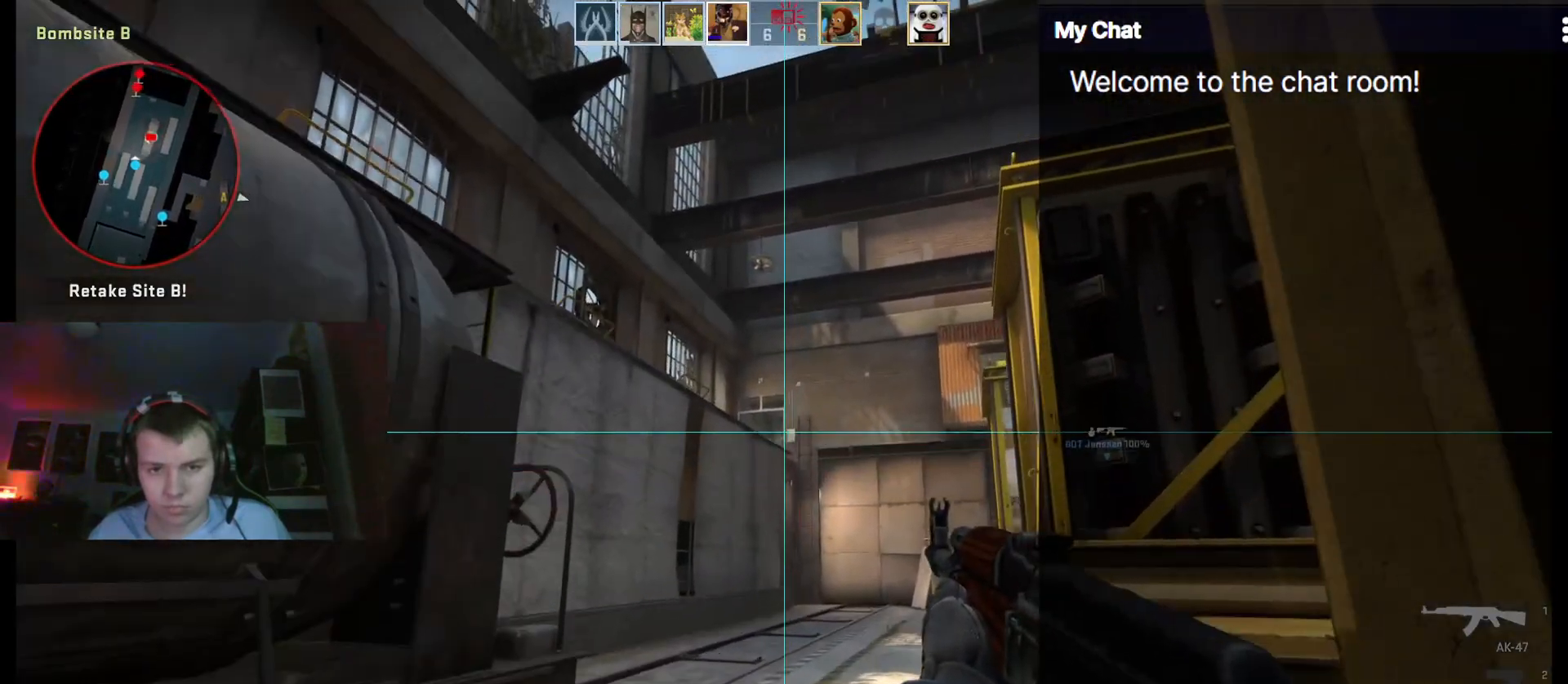
{"keys": [], "events": []}